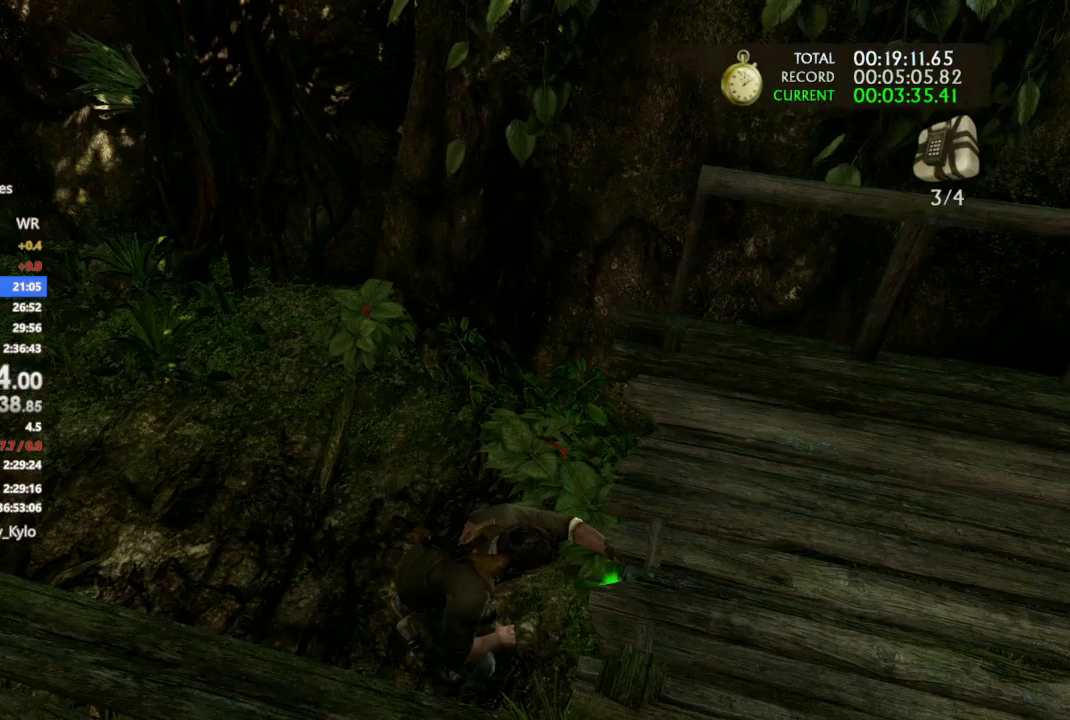
Gameplay with a controller (PlayStation layout); each line is a JSON object with the inputs held at the frame after it. "events" lists button and stick changes between this image and that frame as [ms after this image, input, new state], when the widget could be followed in between.
{"buttons": ["DPAD_UP"], "left_stick": "center", "right_stick": "center", "events": [[367, "START", "down"], [400, "left_stick", "center"], [467, "DPAD_UP", "down"], [467, "START", "up"]]}
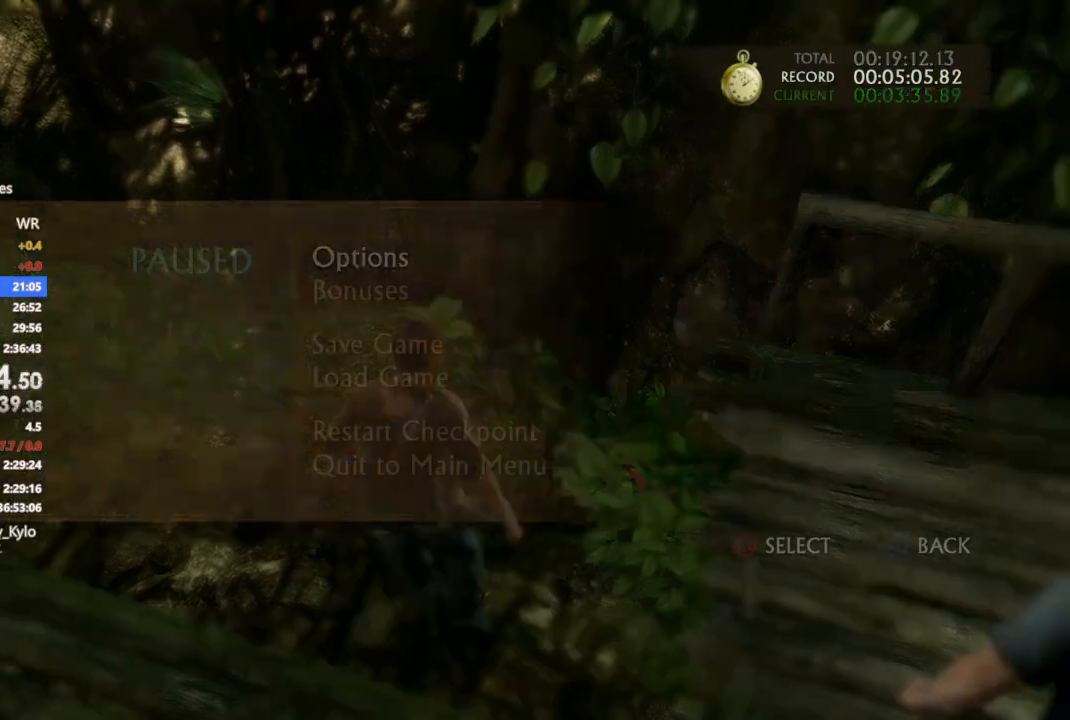
{"buttons": ["CIRCLE", "DPAD_UP"], "left_stick": "center", "right_stick": "center", "events": [[133, "DPAD_UP", "up"], [167, "DPAD_UP", "down"], [300, "DPAD_UP", "up"], [333, "DPAD_UP", "down"], [400, "CIRCLE", "down"]]}
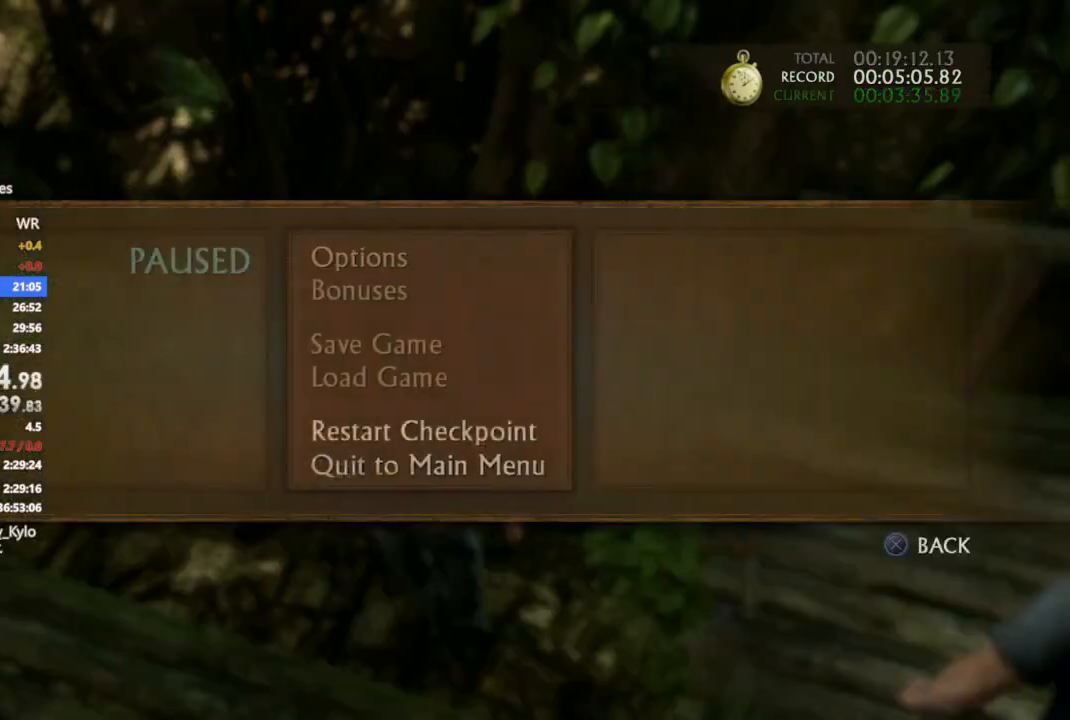
{"buttons": ["CIRCLE", "DPAD_LEFT"], "left_stick": "center", "right_stick": "center", "events": [[33, "CIRCLE", "up"], [33, "DPAD_UP", "up"], [433, "DPAD_LEFT", "down"], [500, "CIRCLE", "down"]]}
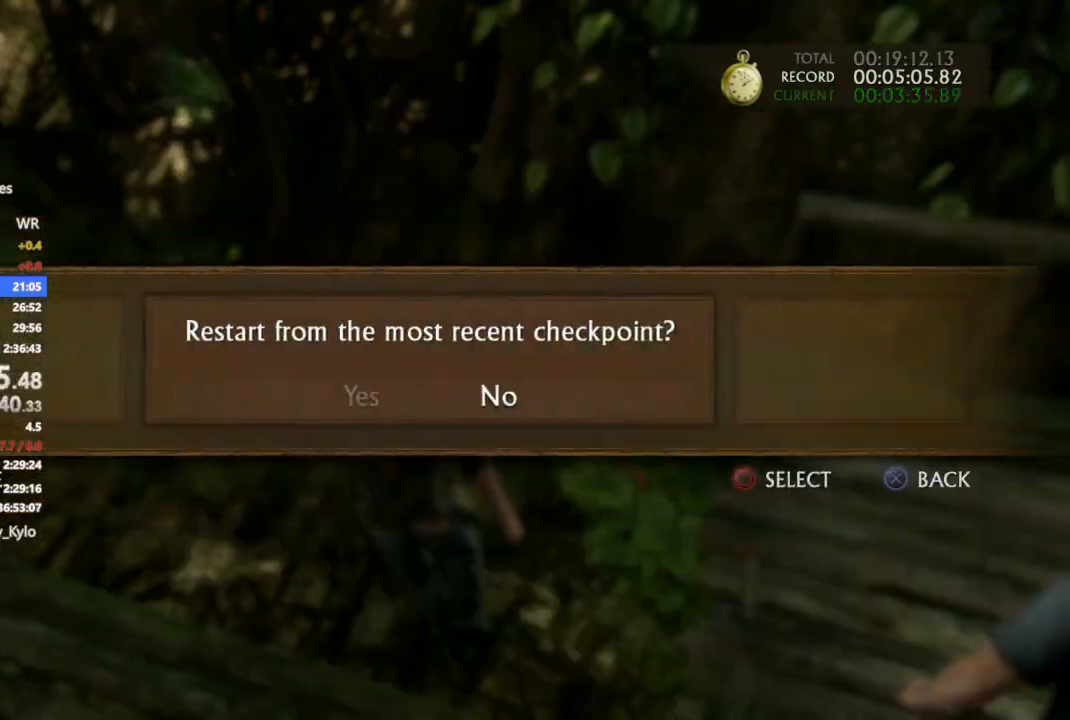
{"buttons": ["CROSS"], "left_stick": "up", "right_stick": "center", "events": [[33, "DPAD_LEFT", "up"], [67, "CIRCLE", "up"], [200, "left_stick", "up"], [300, "CROSS", "down"], [400, "CROSS", "up"], [500, "CROSS", "down"]]}
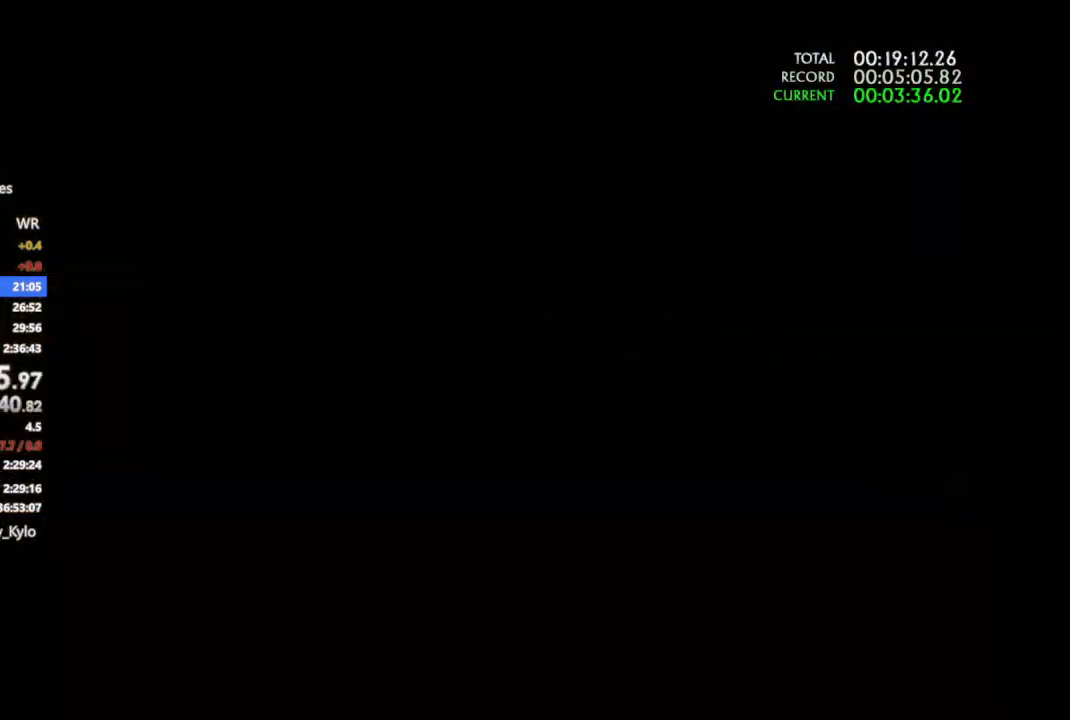
{"buttons": [], "left_stick": "up", "right_stick": "center", "events": [[67, "CROSS", "up"], [167, "CROSS", "down"], [267, "CROSS", "up"], [333, "CROSS", "down"], [467, "CROSS", "up"]]}
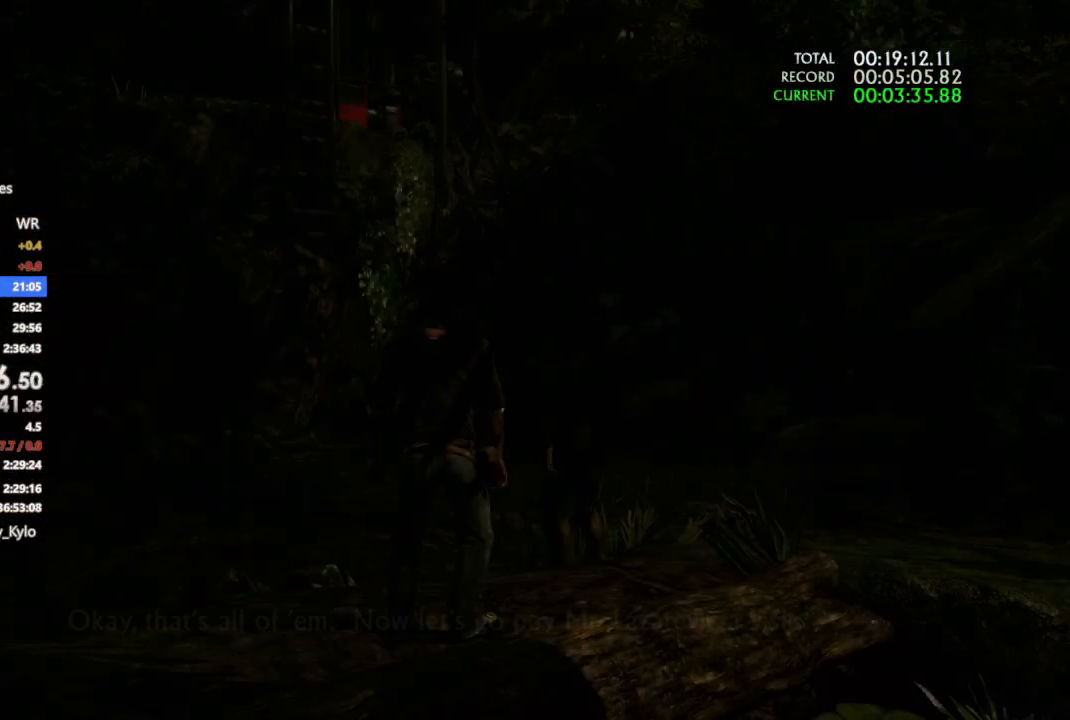
{"buttons": [], "left_stick": "up", "right_stick": "center", "events": [[33, "CROSS", "down"], [100, "CROSS", "up"], [200, "CROSS", "down"], [500, "CROSS", "up"]]}
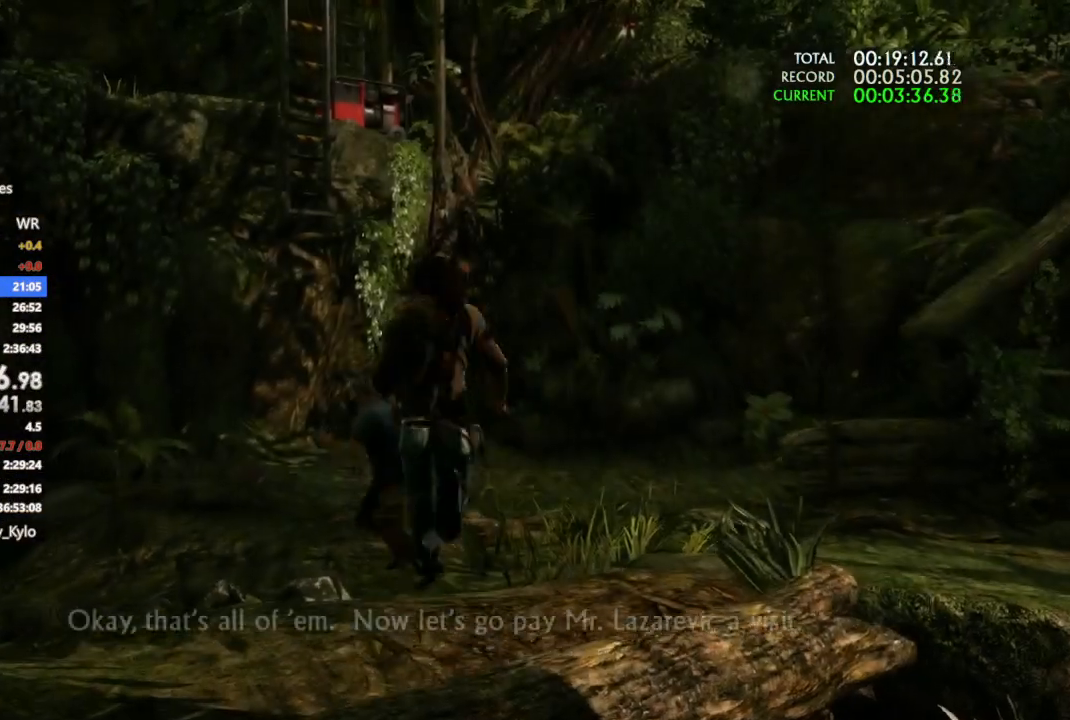
{"buttons": [], "left_stick": "up", "right_stick": "left", "events": [[67, "CROSS", "down"], [167, "CROSS", "up"], [200, "right_stick", "left"]]}
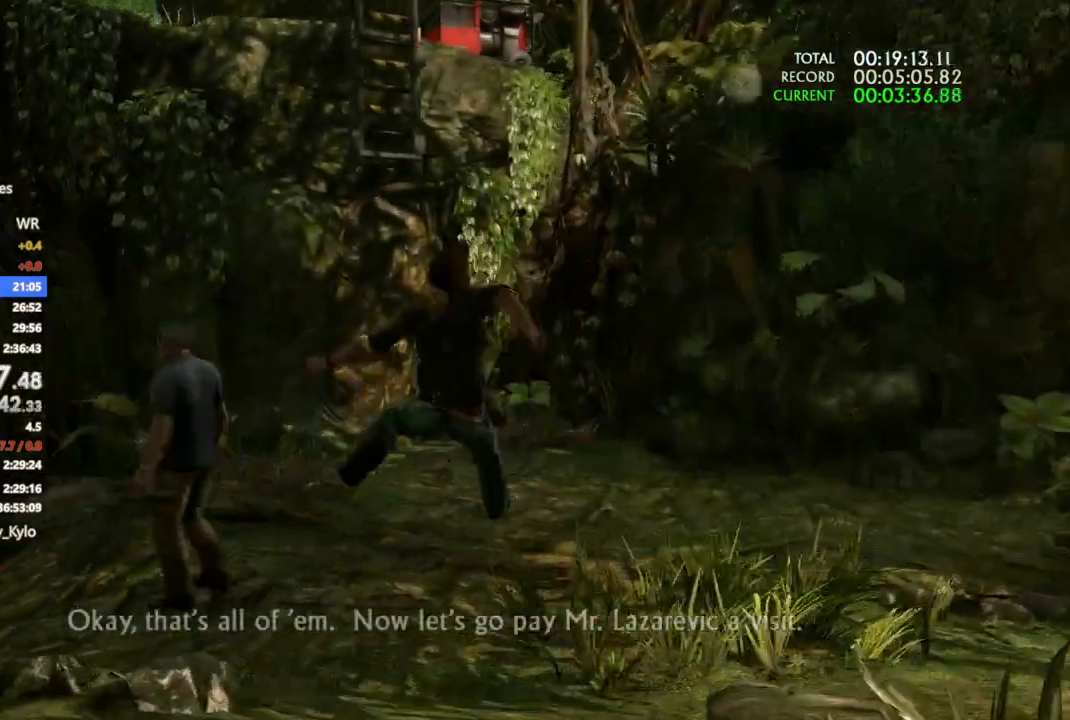
{"buttons": [], "left_stick": "up", "right_stick": "center", "events": [[33, "CROSS", "down"], [133, "CROSS", "up"], [167, "right_stick", "center"]]}
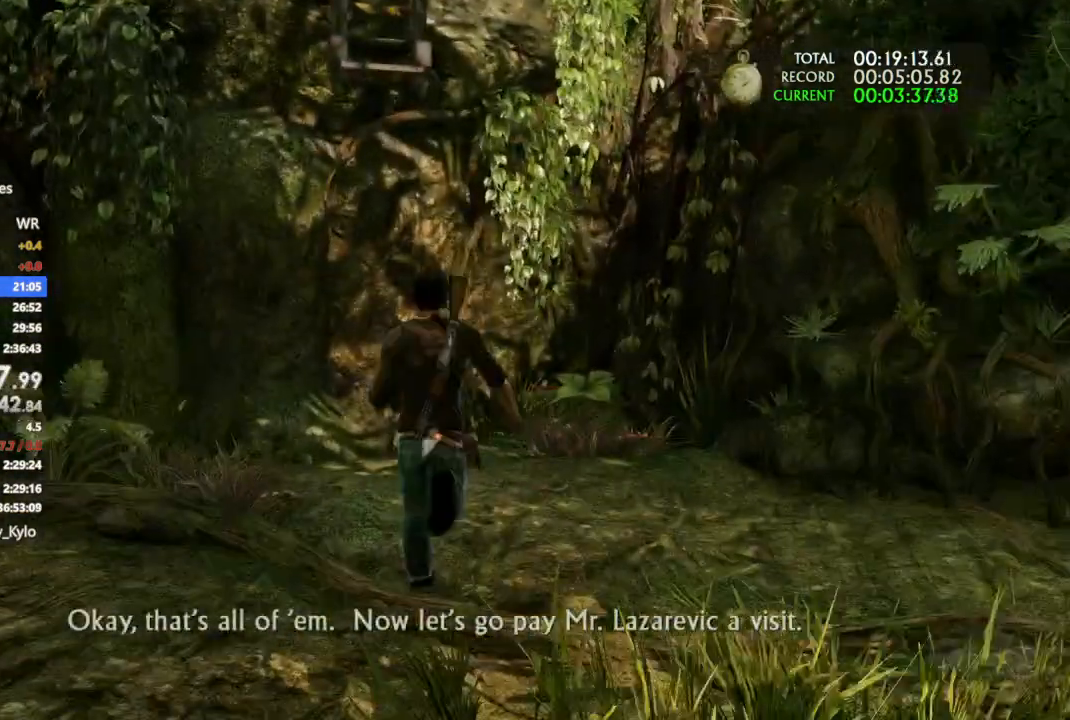
{"buttons": ["TRIANGLE"], "left_stick": "center", "right_stick": "center"}
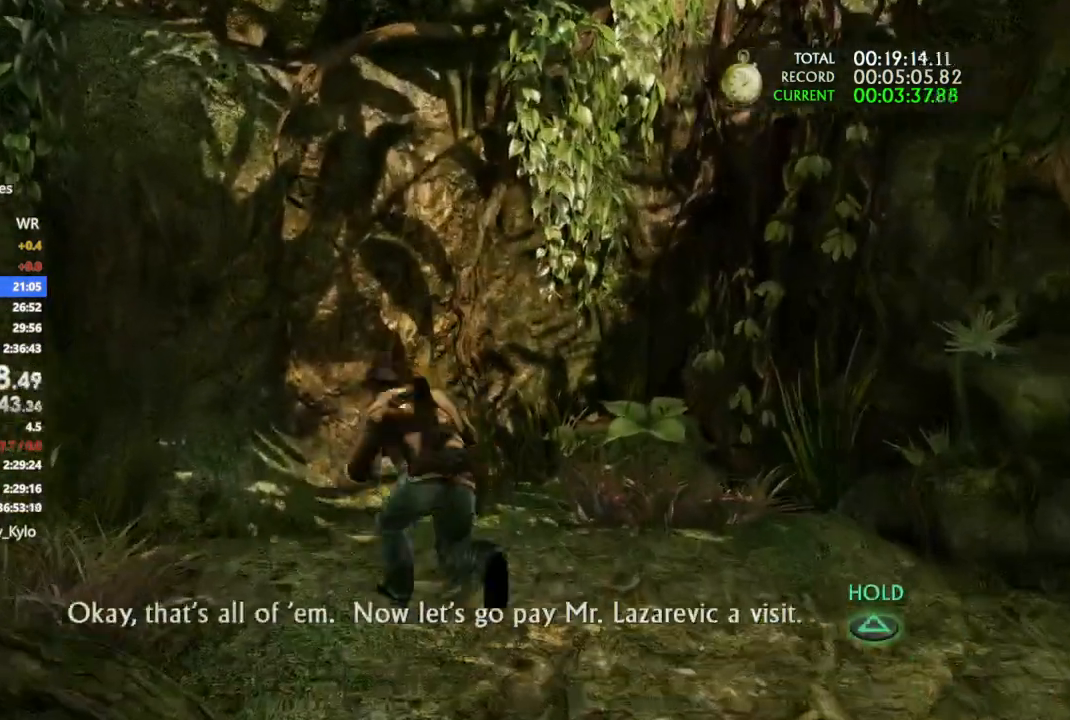
{"buttons": ["TRIANGLE"], "left_stick": "center", "right_stick": "center", "events": []}
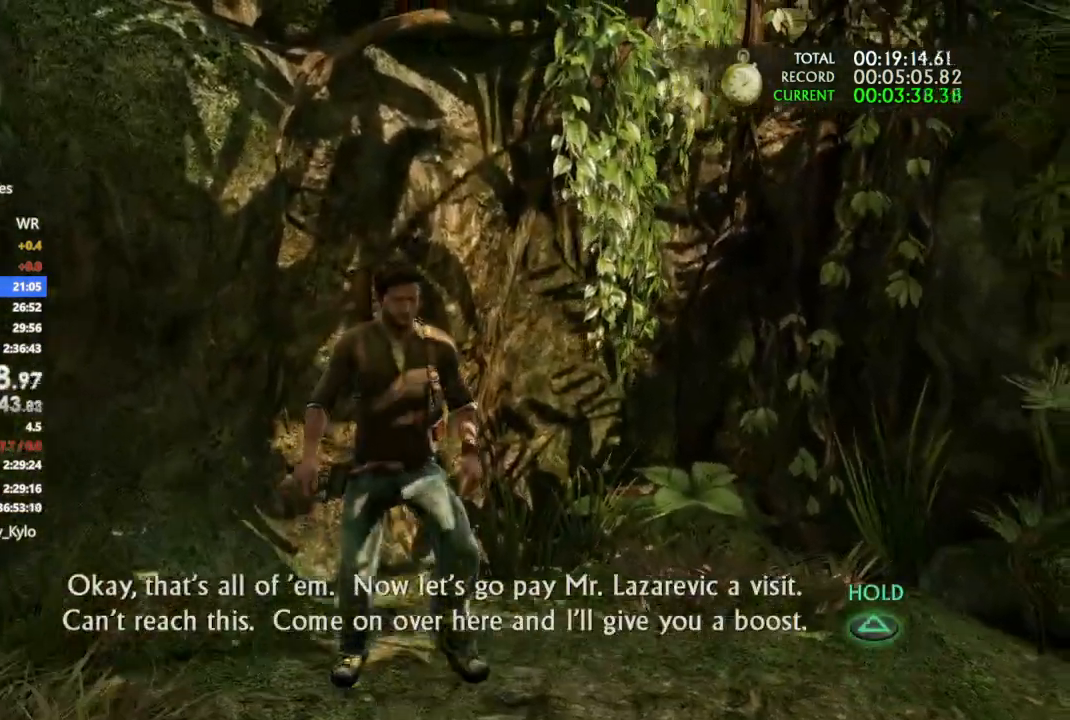
{"buttons": ["TRIANGLE"], "left_stick": "up-left", "right_stick": "center", "events": [[333, "left_stick", "up-left"]]}
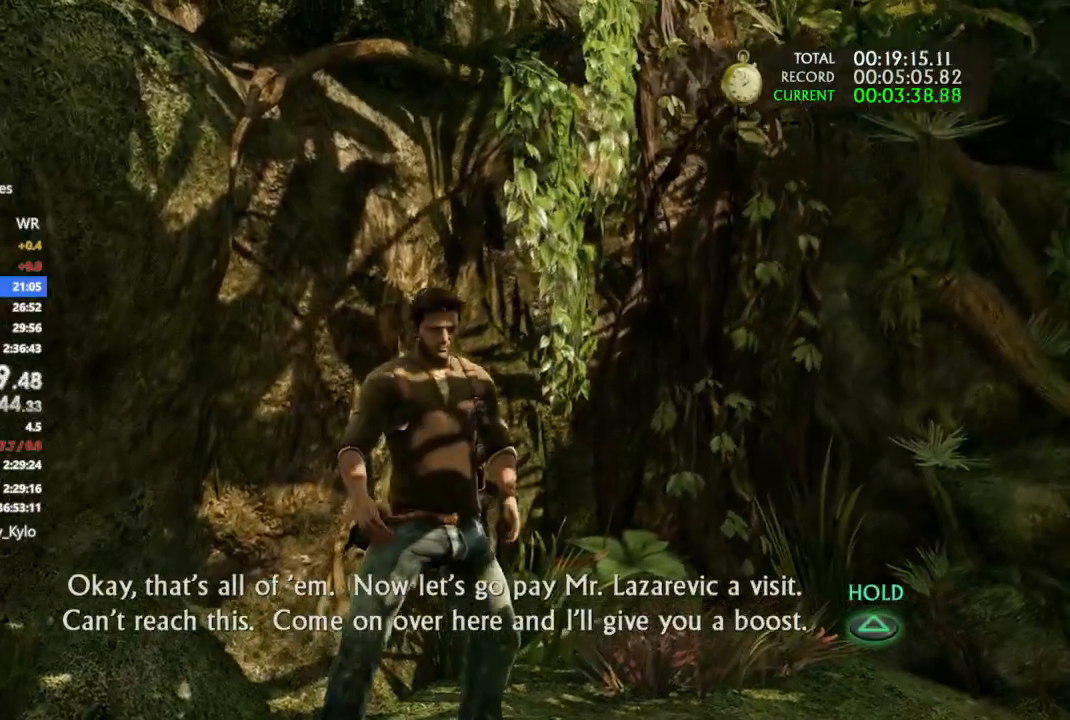
{"buttons": ["TRIANGLE"], "left_stick": "center", "right_stick": "center", "events": [[67, "left_stick", "left"], [167, "left_stick", "center"]]}
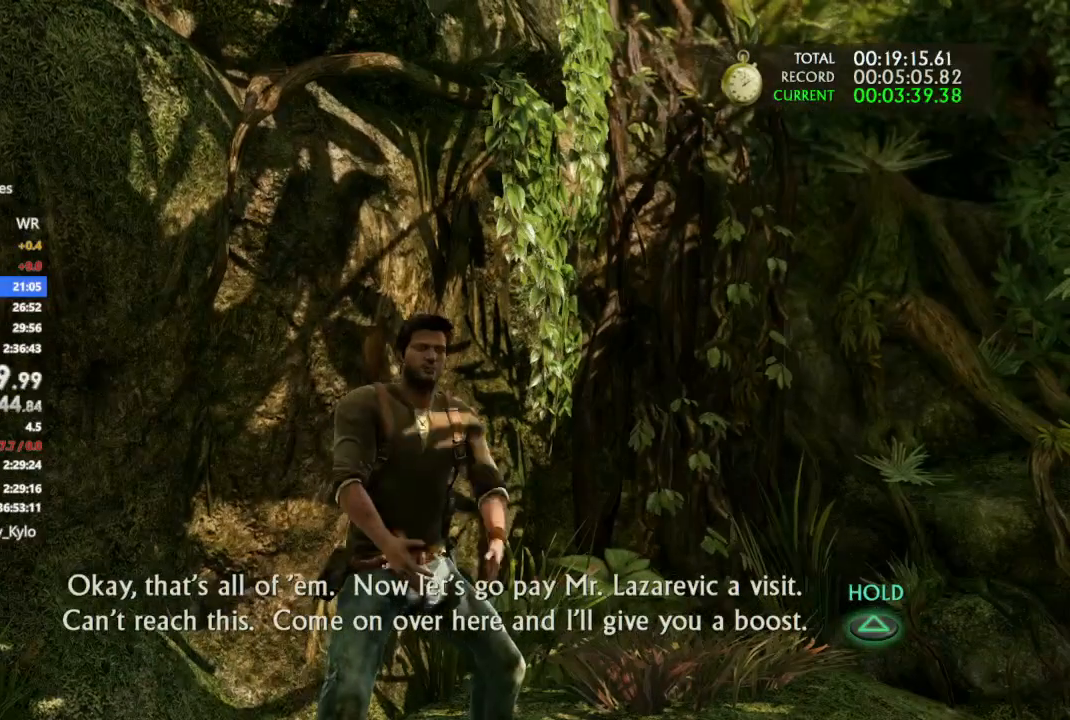
{"buttons": ["TRIANGLE"], "left_stick": "center", "right_stick": "center", "events": []}
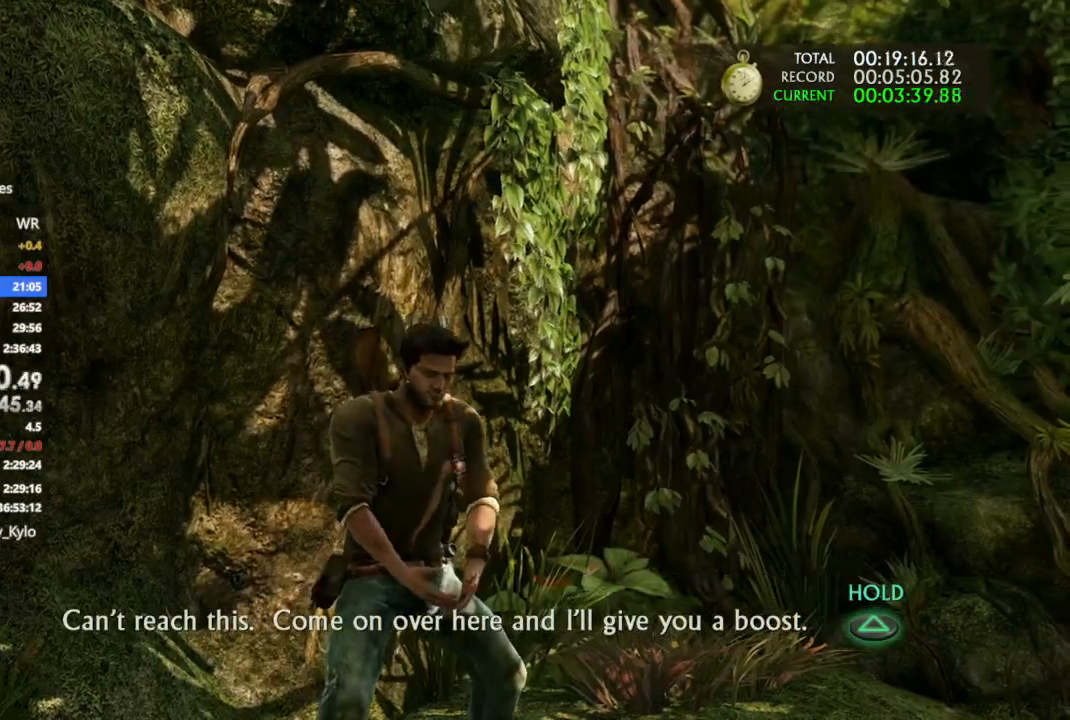
{"buttons": ["TRIANGLE"], "left_stick": "center", "right_stick": "center", "events": []}
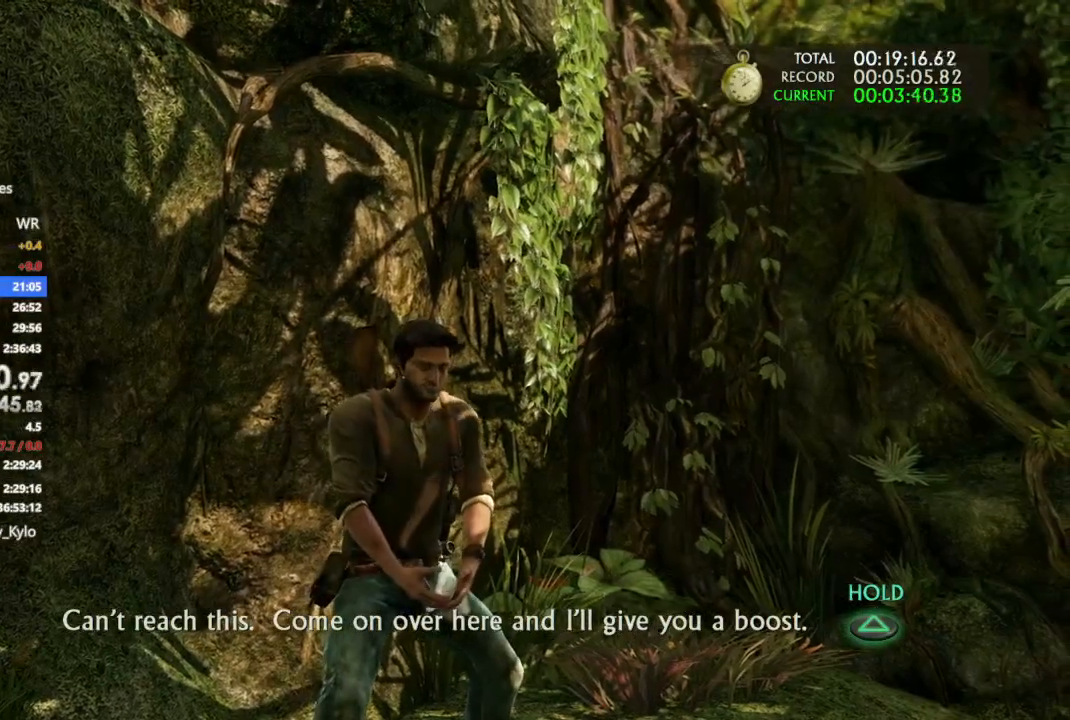
{"buttons": ["TRIANGLE"], "left_stick": "center", "right_stick": "center", "events": []}
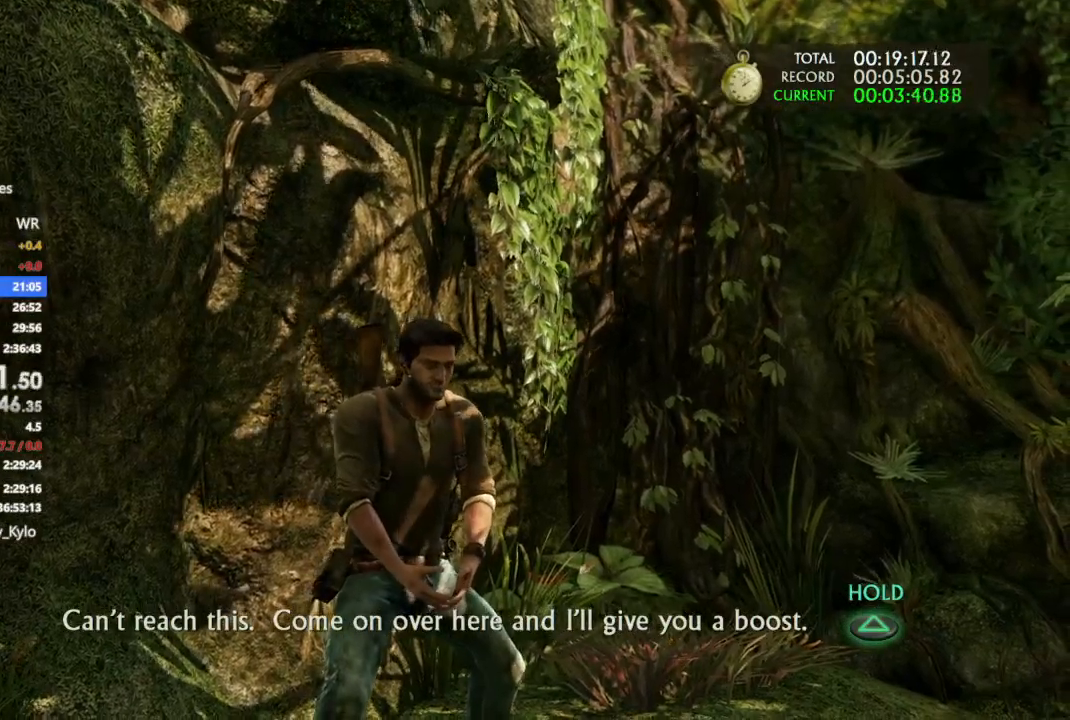
{"buttons": ["TRIANGLE"], "left_stick": "center", "right_stick": "center", "events": []}
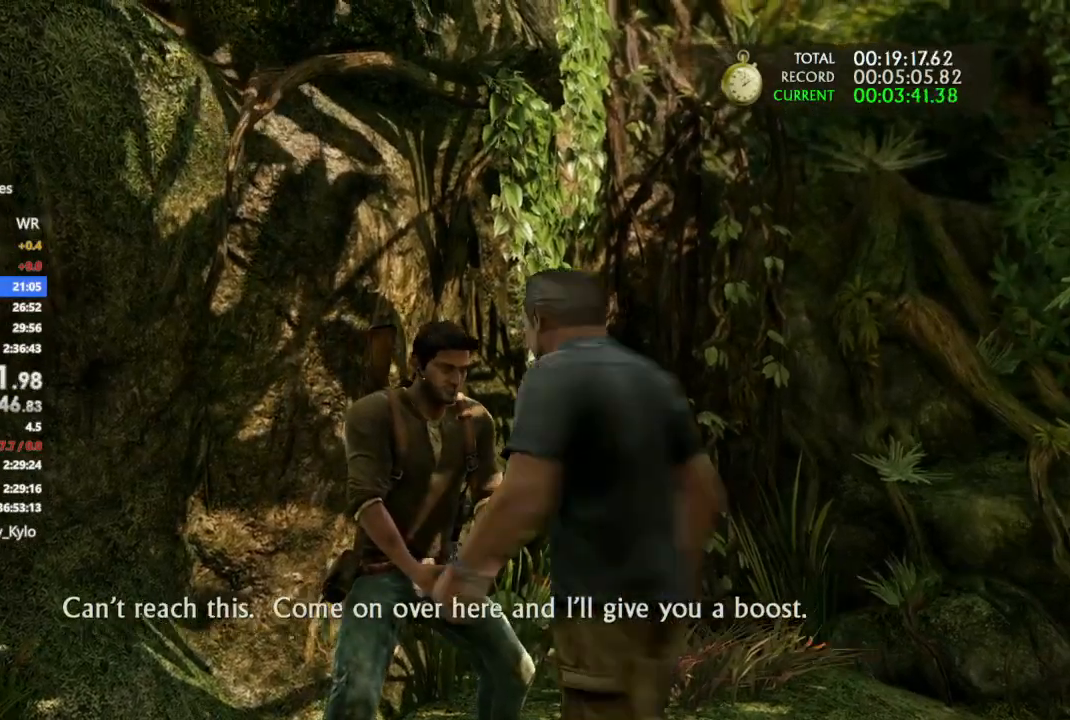
{"buttons": ["TRIANGLE"], "left_stick": "center", "right_stick": "center", "events": []}
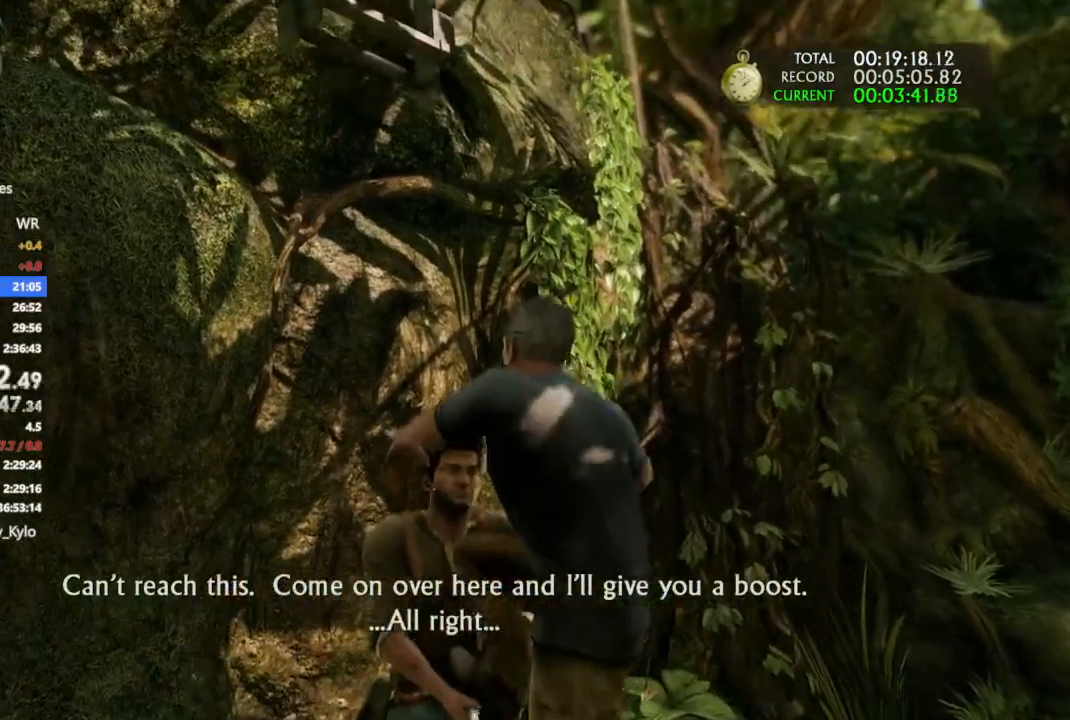
{"buttons": ["TRIANGLE"], "left_stick": "center", "right_stick": "center", "events": []}
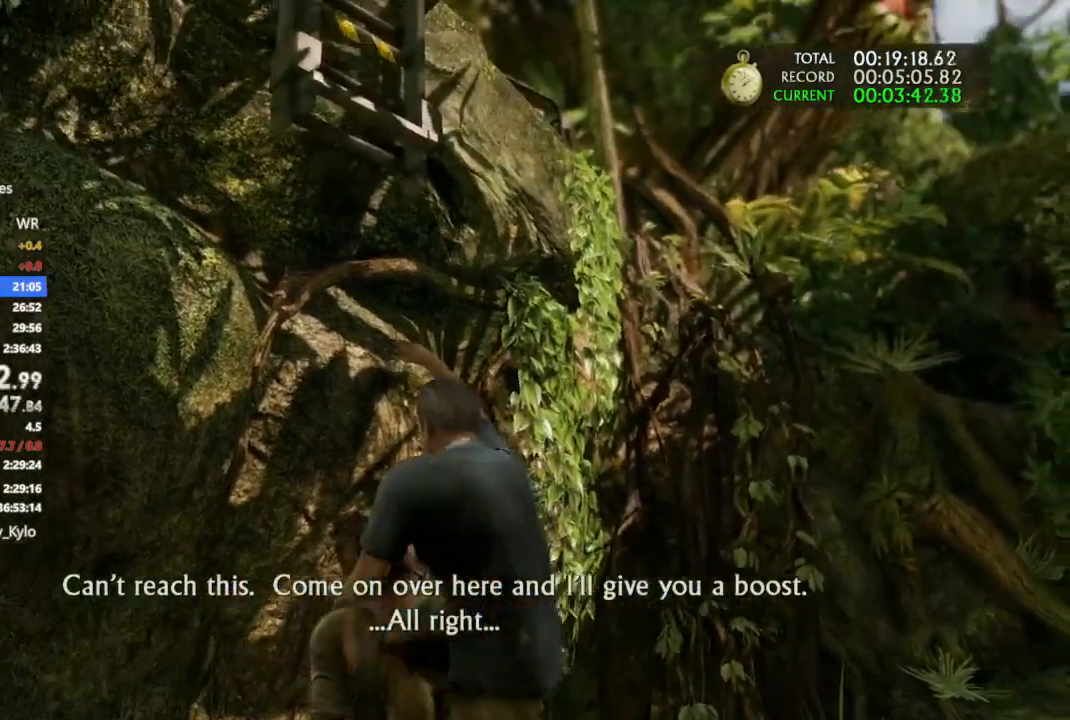
{"buttons": ["TRIANGLE"], "left_stick": "center", "right_stick": "center", "events": []}
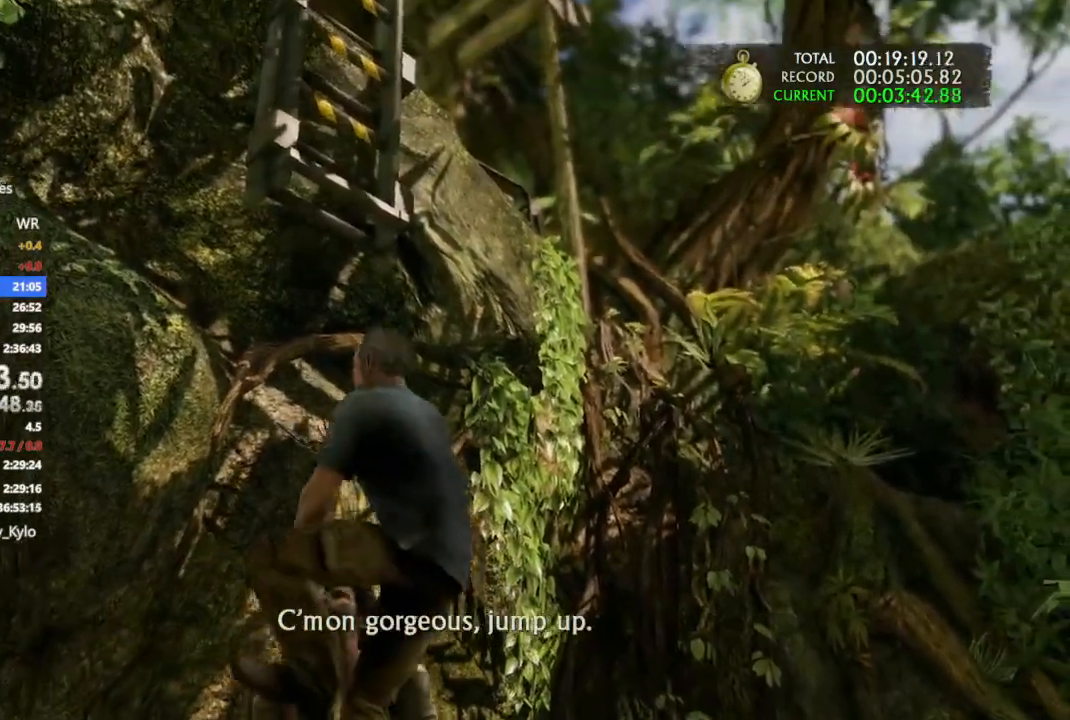
{"buttons": [], "left_stick": "down-right", "right_stick": "center", "events": [[233, "left_stick", "down"], [267, "TRIANGLE", "up"], [433, "left_stick", "down-right"]]}
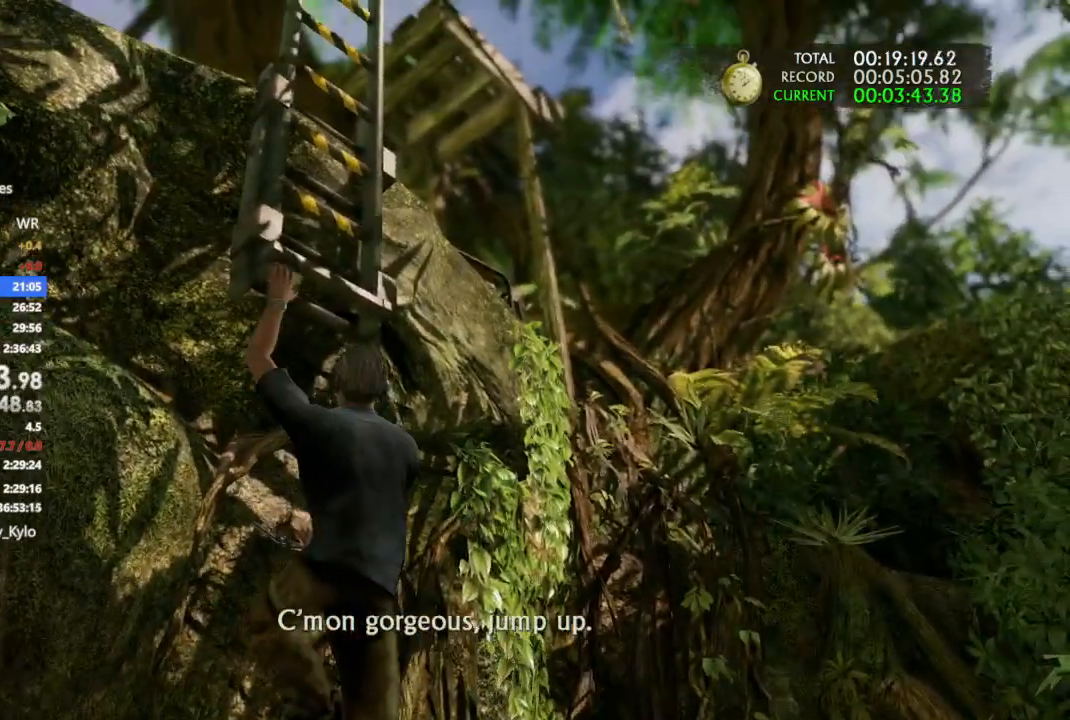
{"buttons": [], "left_stick": "down-right", "right_stick": "center", "events": []}
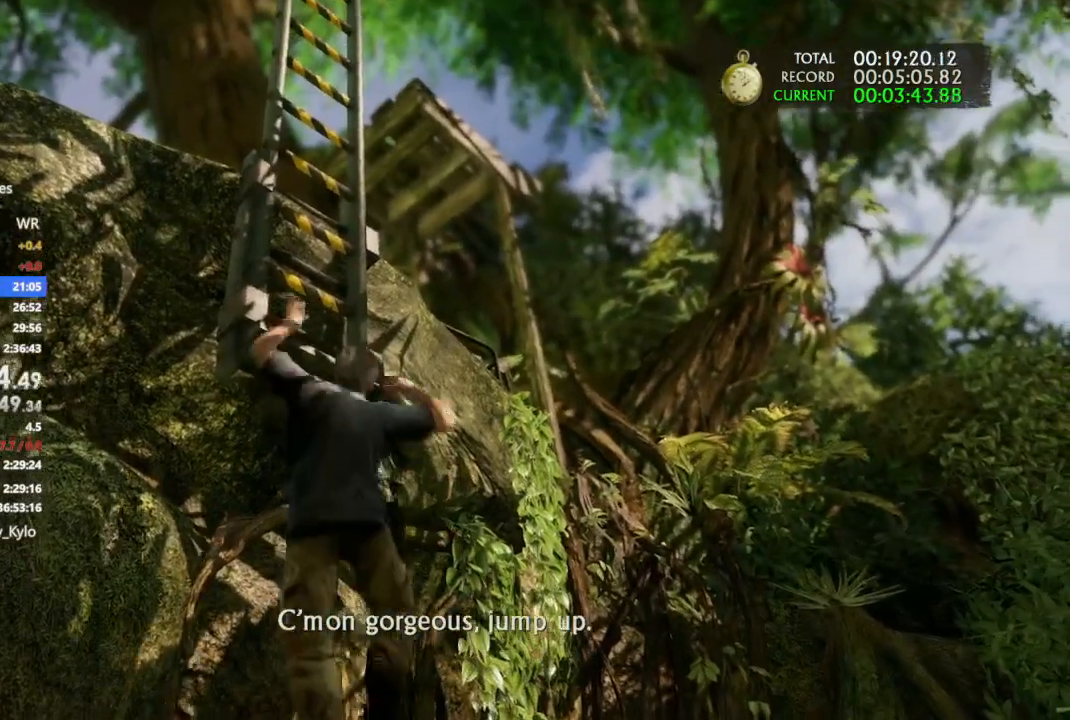
{"buttons": [], "left_stick": "down-right", "right_stick": "left", "events": [[100, "right_stick", "left"]]}
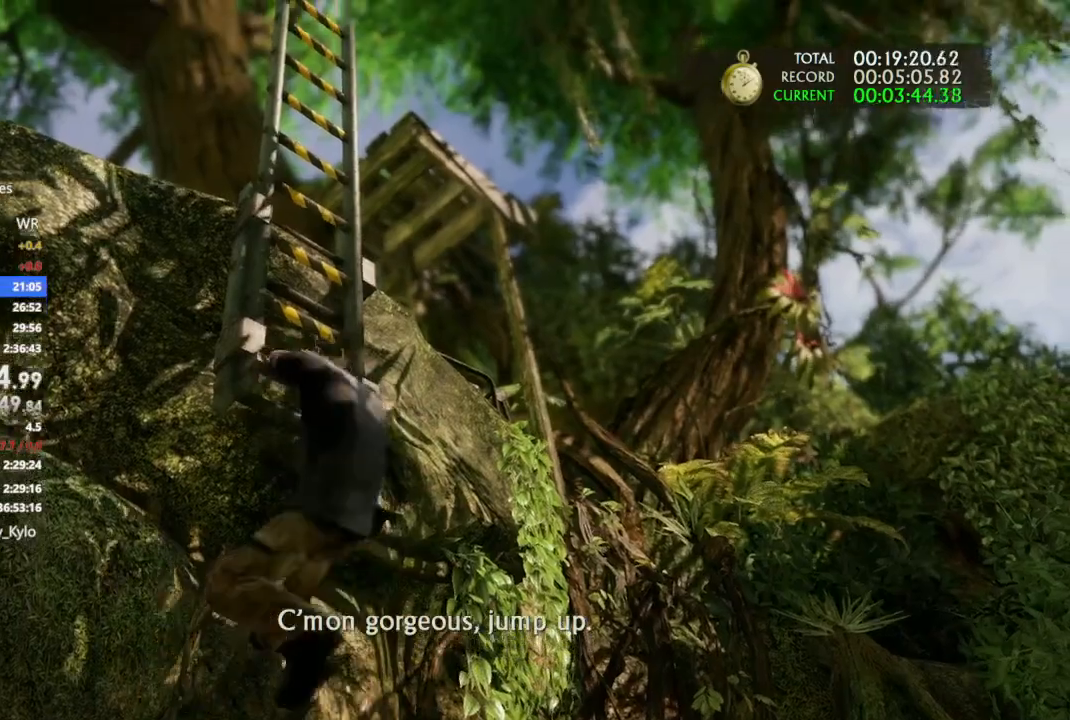
{"buttons": [], "left_stick": "down-right", "right_stick": "center", "events": [[100, "right_stick", "center"]]}
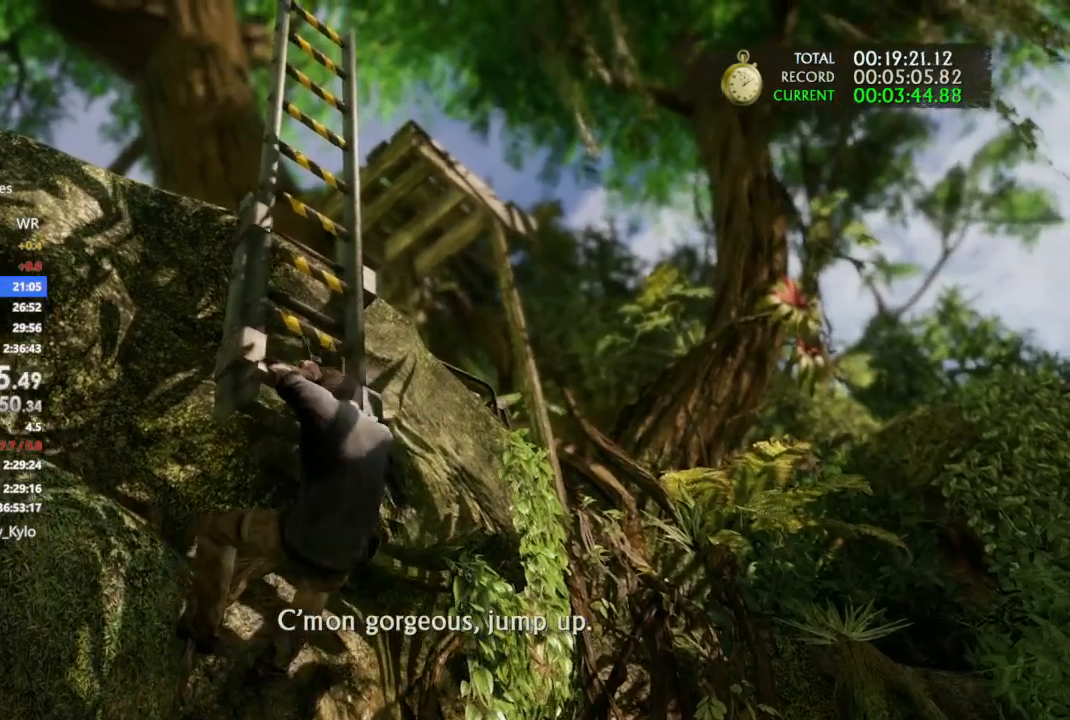
{"buttons": [], "left_stick": "down-right", "right_stick": "left", "events": [[100, "right_stick", "left"]]}
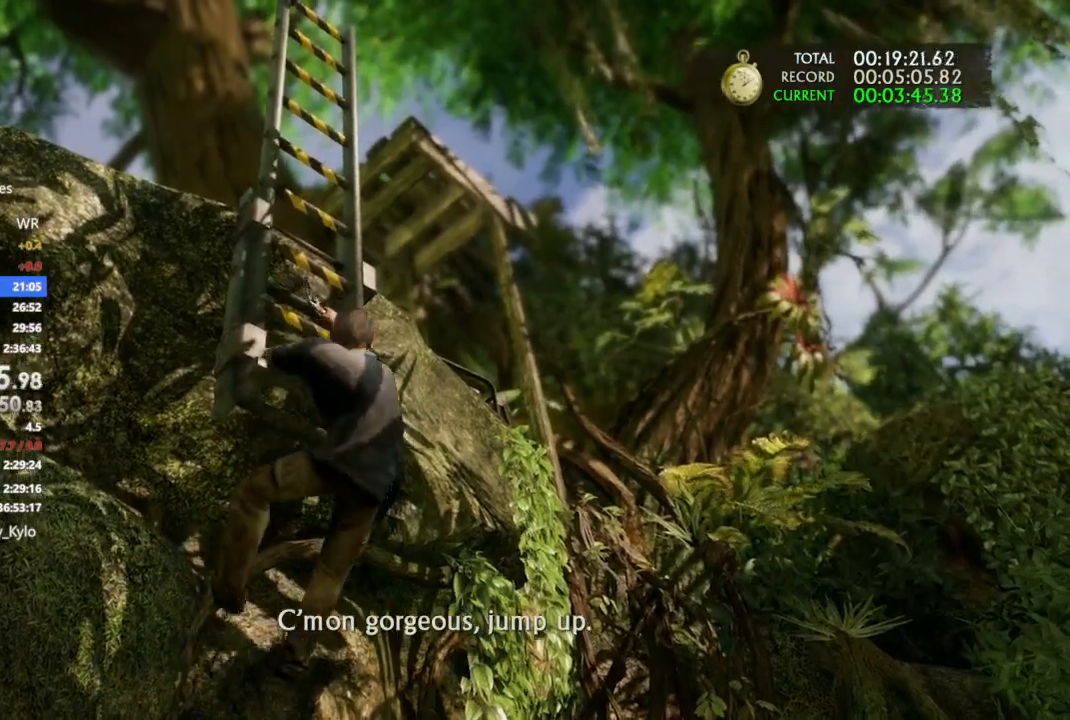
{"buttons": [], "left_stick": "down-right", "right_stick": "center", "events": [[367, "right_stick", "center"]]}
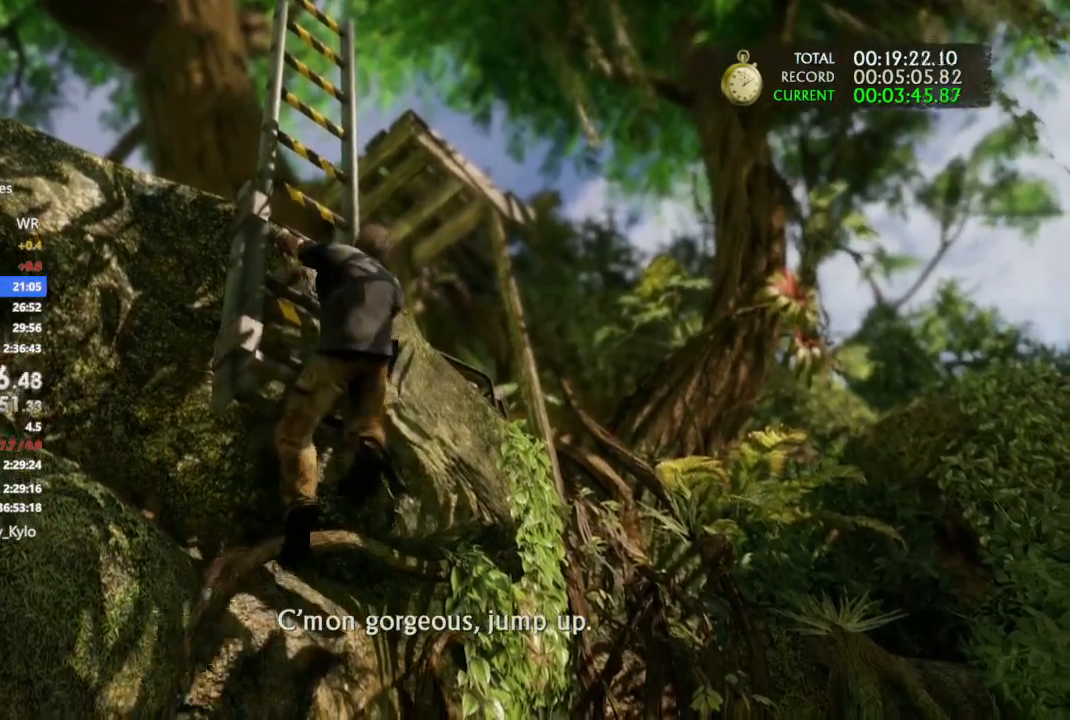
{"buttons": [], "left_stick": "center", "right_stick": "left", "events": [[133, "right_stick", "left"], [267, "left_stick", "center"]]}
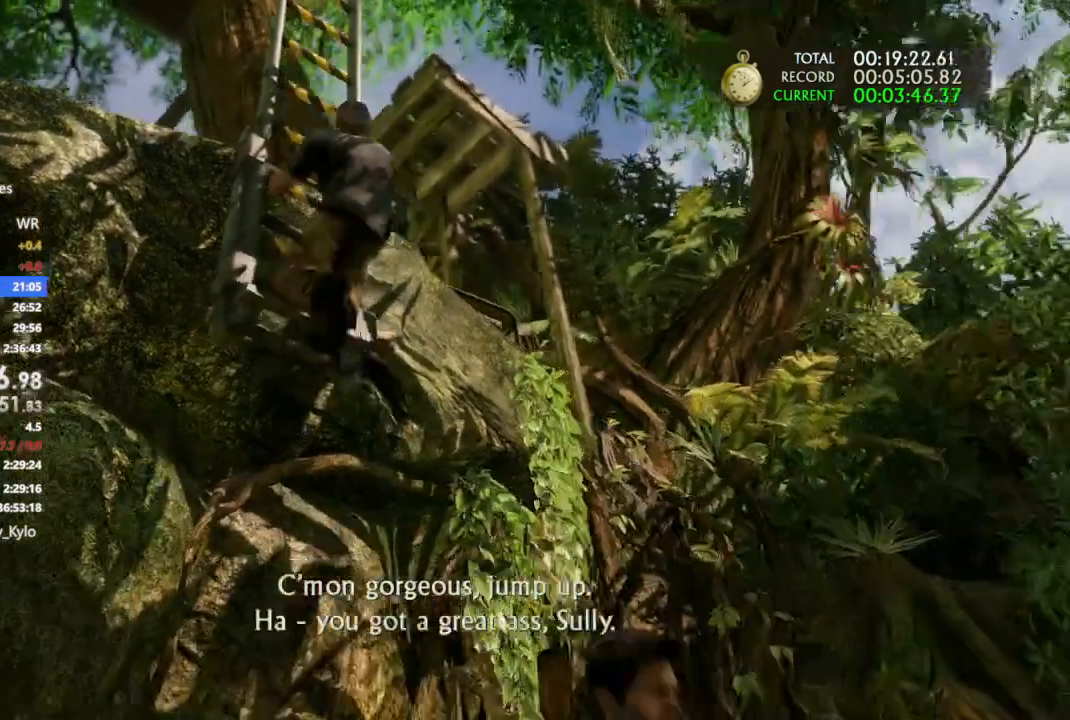
{"buttons": [], "left_stick": "center", "right_stick": "left", "events": [[67, "DPAD_LEFT", "down"], [133, "DPAD_LEFT", "up"], [233, "DPAD_RIGHT", "down"], [333, "DPAD_RIGHT", "up"]]}
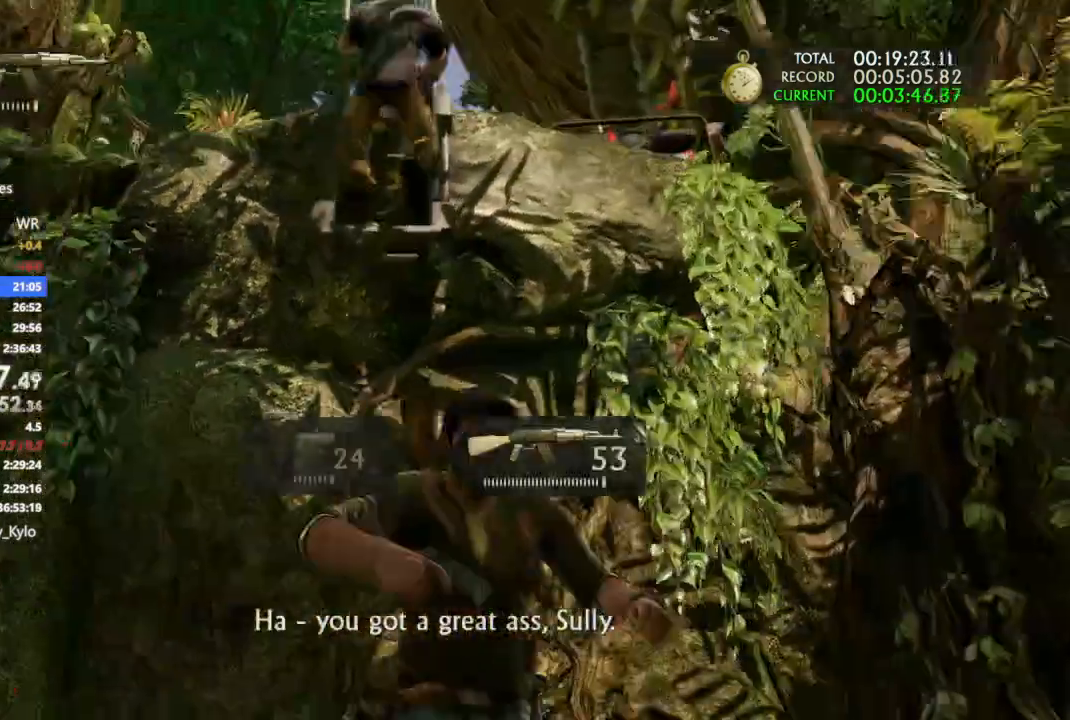
{"buttons": [], "left_stick": "down", "right_stick": "center", "events": [[67, "left_stick", "down"], [433, "right_stick", "center"]]}
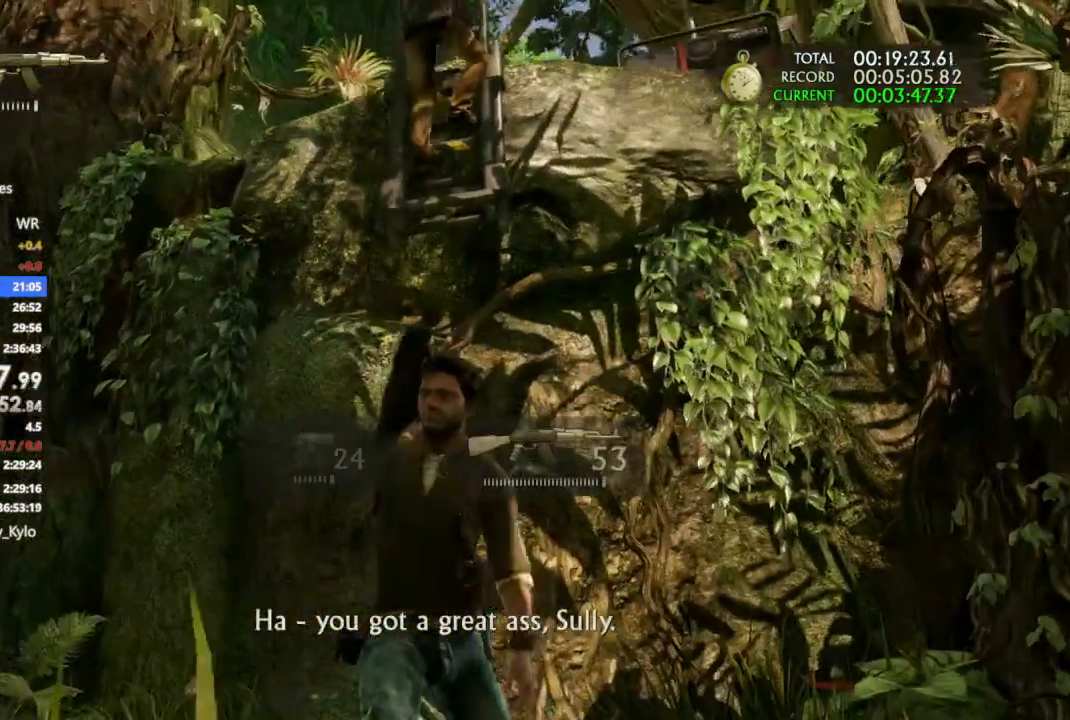
{"buttons": [], "left_stick": "center", "right_stick": "center", "events": [[100, "left_stick", "center"], [233, "DPAD_LEFT", "down"], [300, "DPAD_LEFT", "up"], [367, "DPAD_RIGHT", "down"], [467, "DPAD_RIGHT", "up"]]}
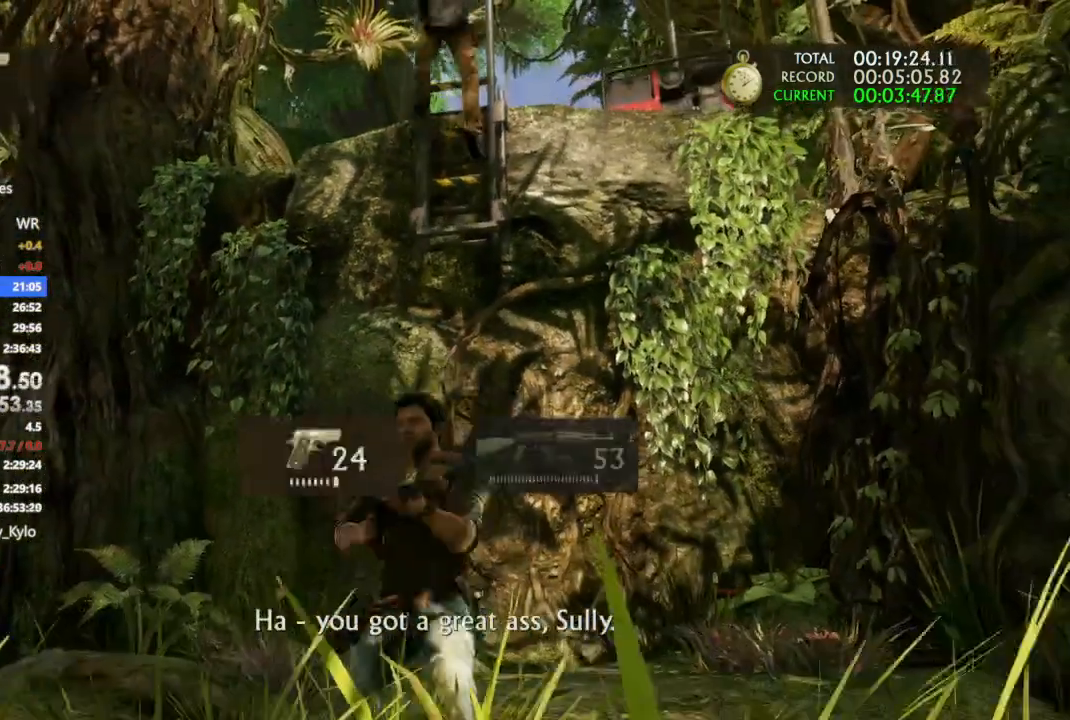
{"buttons": ["DPAD_LEFT"], "left_stick": "center", "right_stick": "center", "events": [[100, "DPAD_LEFT", "down"], [233, "DPAD_LEFT", "up"], [300, "DPAD_RIGHT", "down"], [400, "DPAD_RIGHT", "up"], [500, "DPAD_LEFT", "down"]]}